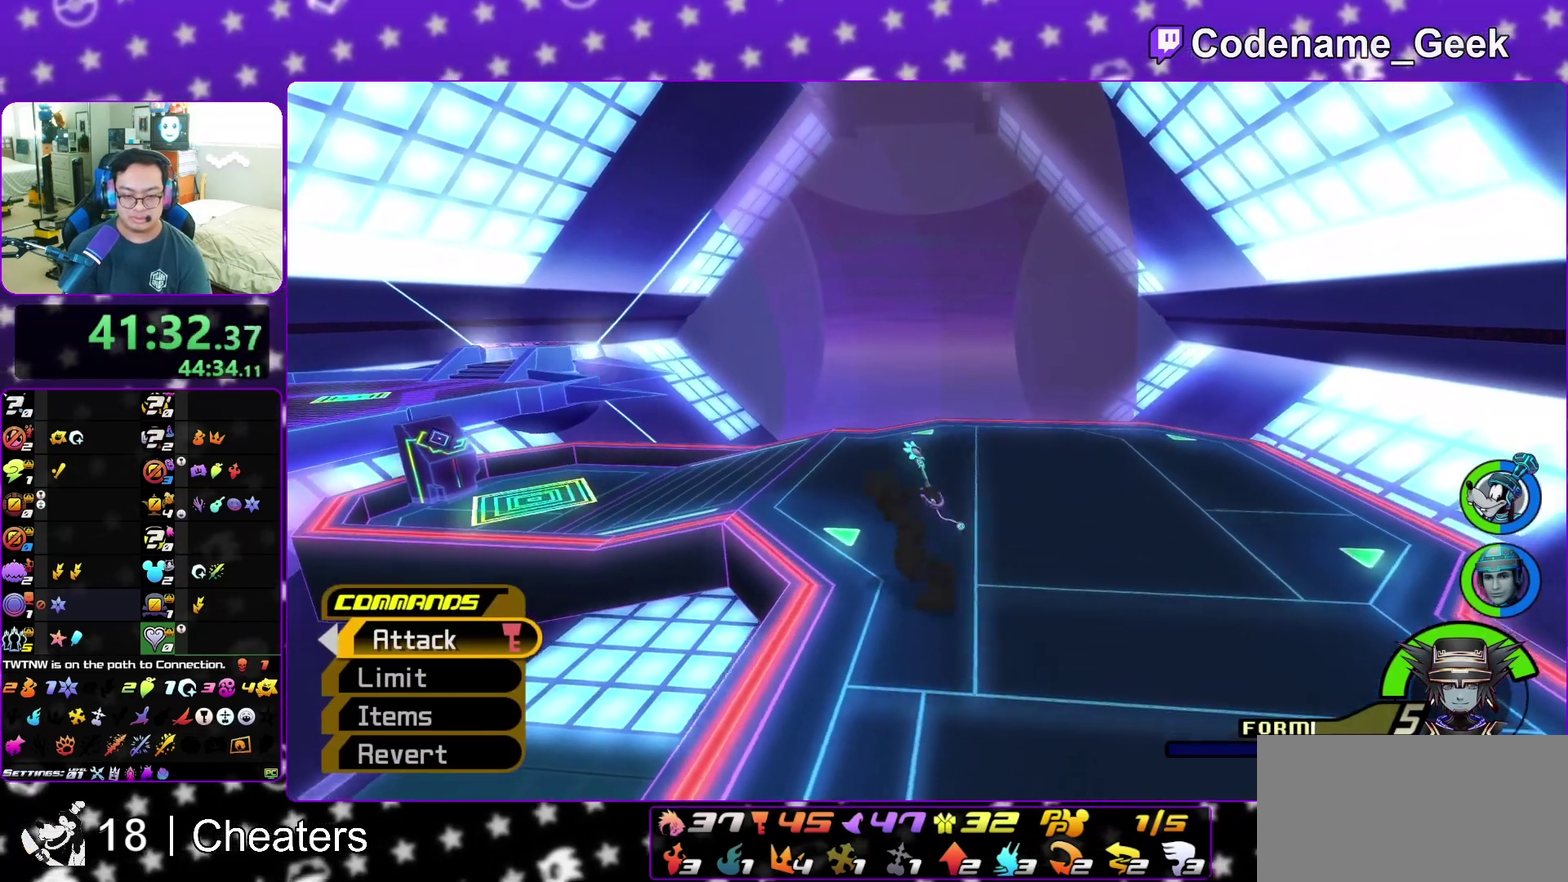
Gameplay with a controller (Nintendo layout); each line is a JSON object with the inputs held at the frame after it (dt_ms = milliseconds from this image to that frame). "events" lists button and stick changes between this image and that frame as [ms after this image, input, new state], when the widget could be followed in between. This overlay highlights the sticks when they move; stick clicks (L3 R3) are not distinguishable. Not read: L3 R3 START.
{"dt_ms": 600, "buttons": [], "left_stick": "up-left", "right_stick": "center", "events": [[450, "Y", "down"], [500, "Y", "up"]]}
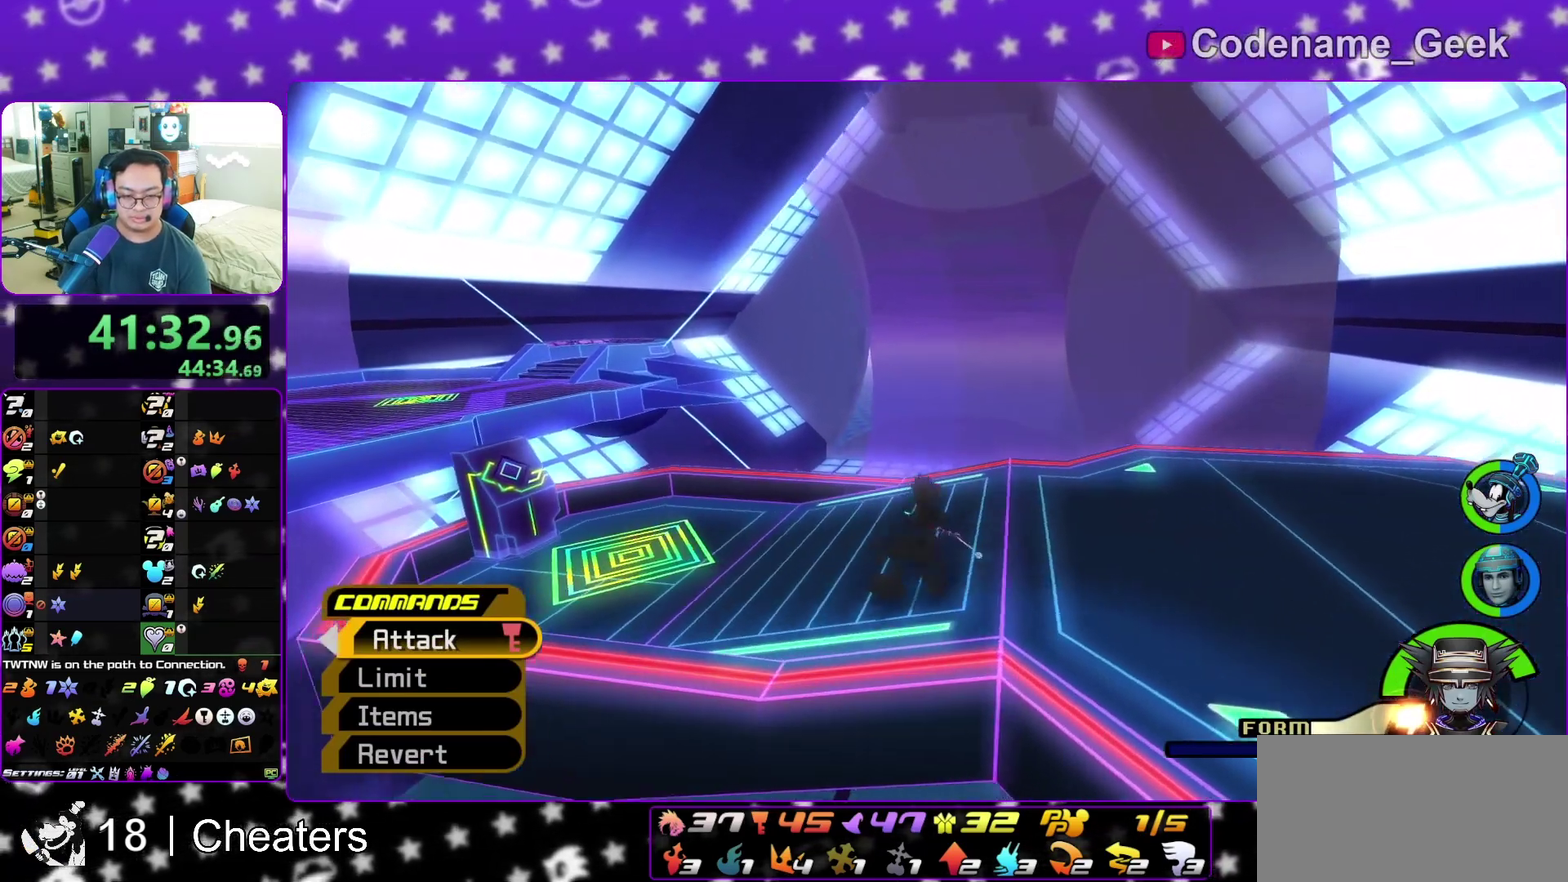
{"dt_ms": 300, "buttons": [], "left_stick": "up-left", "right_stick": "center", "events": [[133, "SELECT", "down"], [183, "SELECT", "up"], [233, "Y", "down"], [283, "Y", "up"]]}
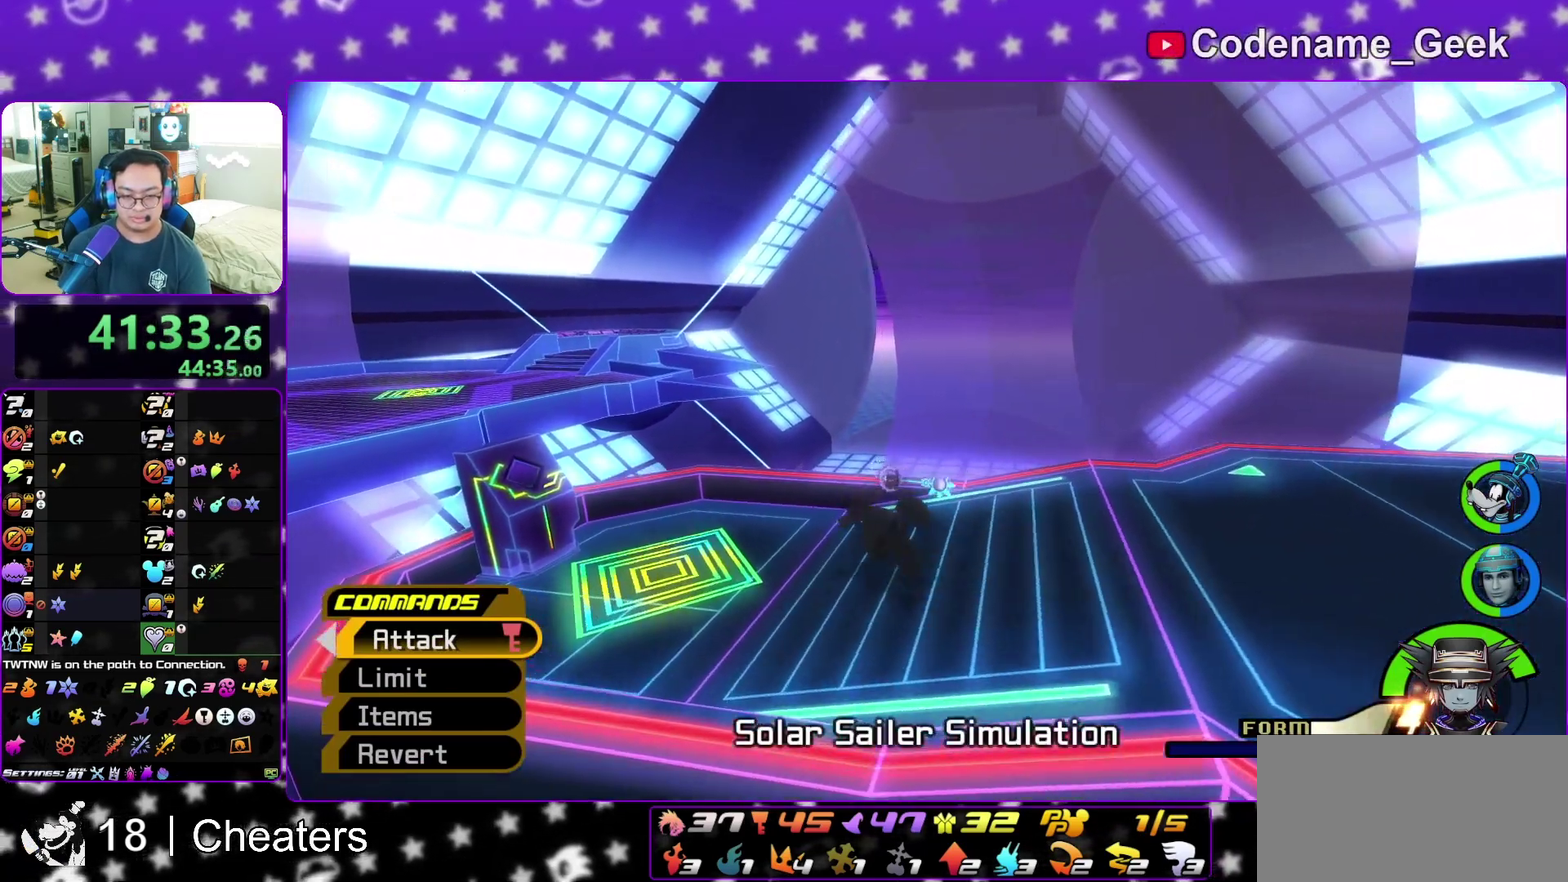
{"dt_ms": 800, "buttons": [], "left_stick": "center", "right_stick": "center", "events": [[33, "Y", "down"], [100, "left_stick", "left"], [117, "Y", "up"], [283, "left_stick", "down-left"], [383, "right_stick", "down-left"], [533, "right_stick", "center"], [683, "left_stick", "left"], [800, "left_stick", "center"]]}
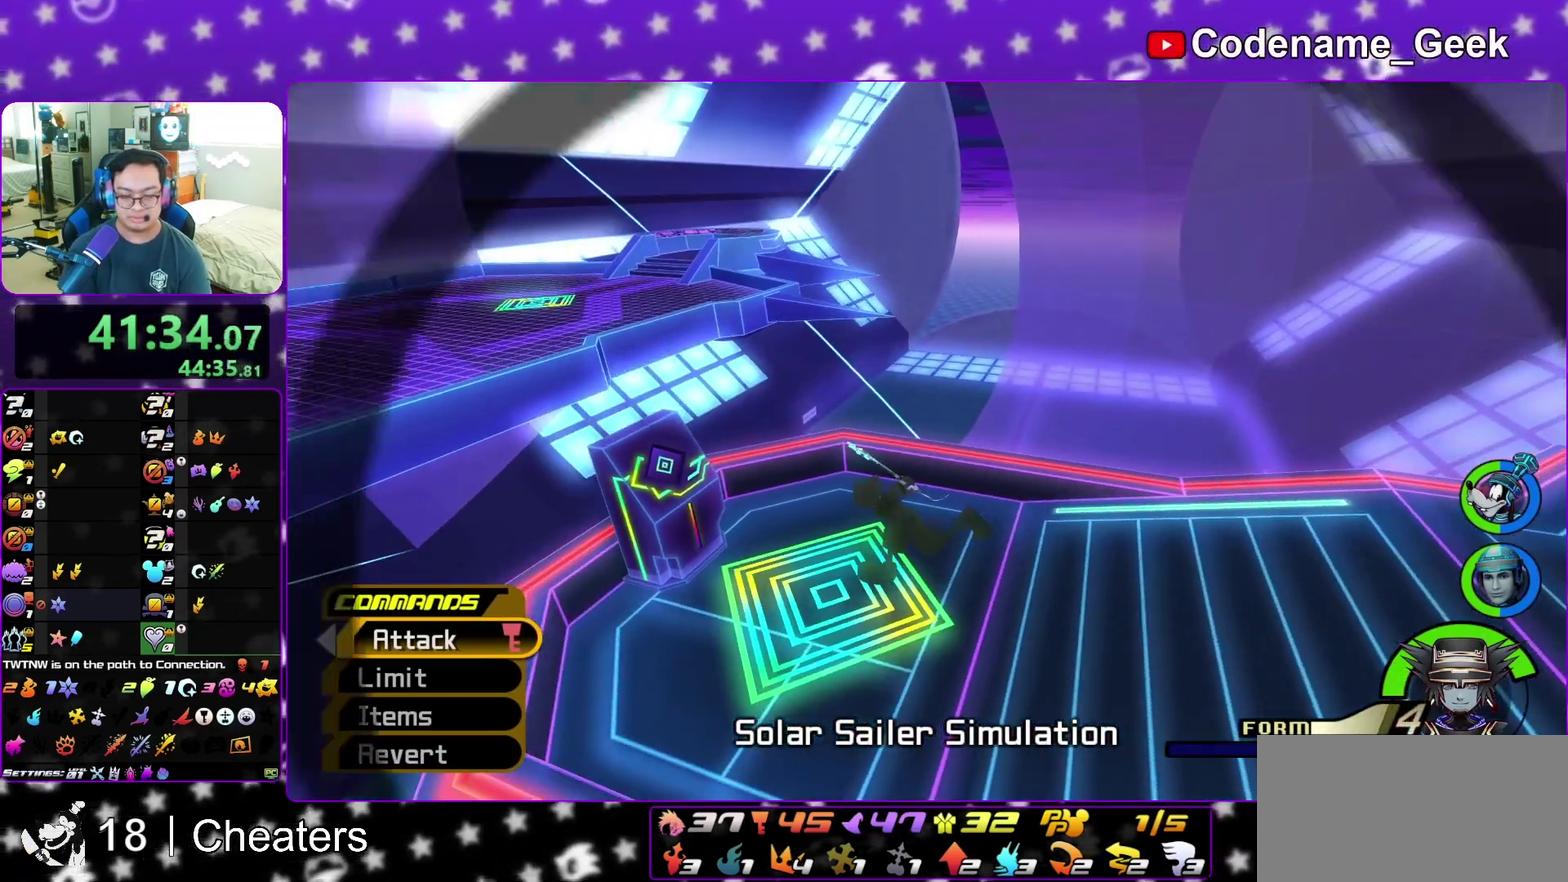
{"dt_ms": 400, "buttons": [], "left_stick": "up", "right_stick": "down", "events": [[183, "left_stick", "up"], [350, "right_stick", "down"]]}
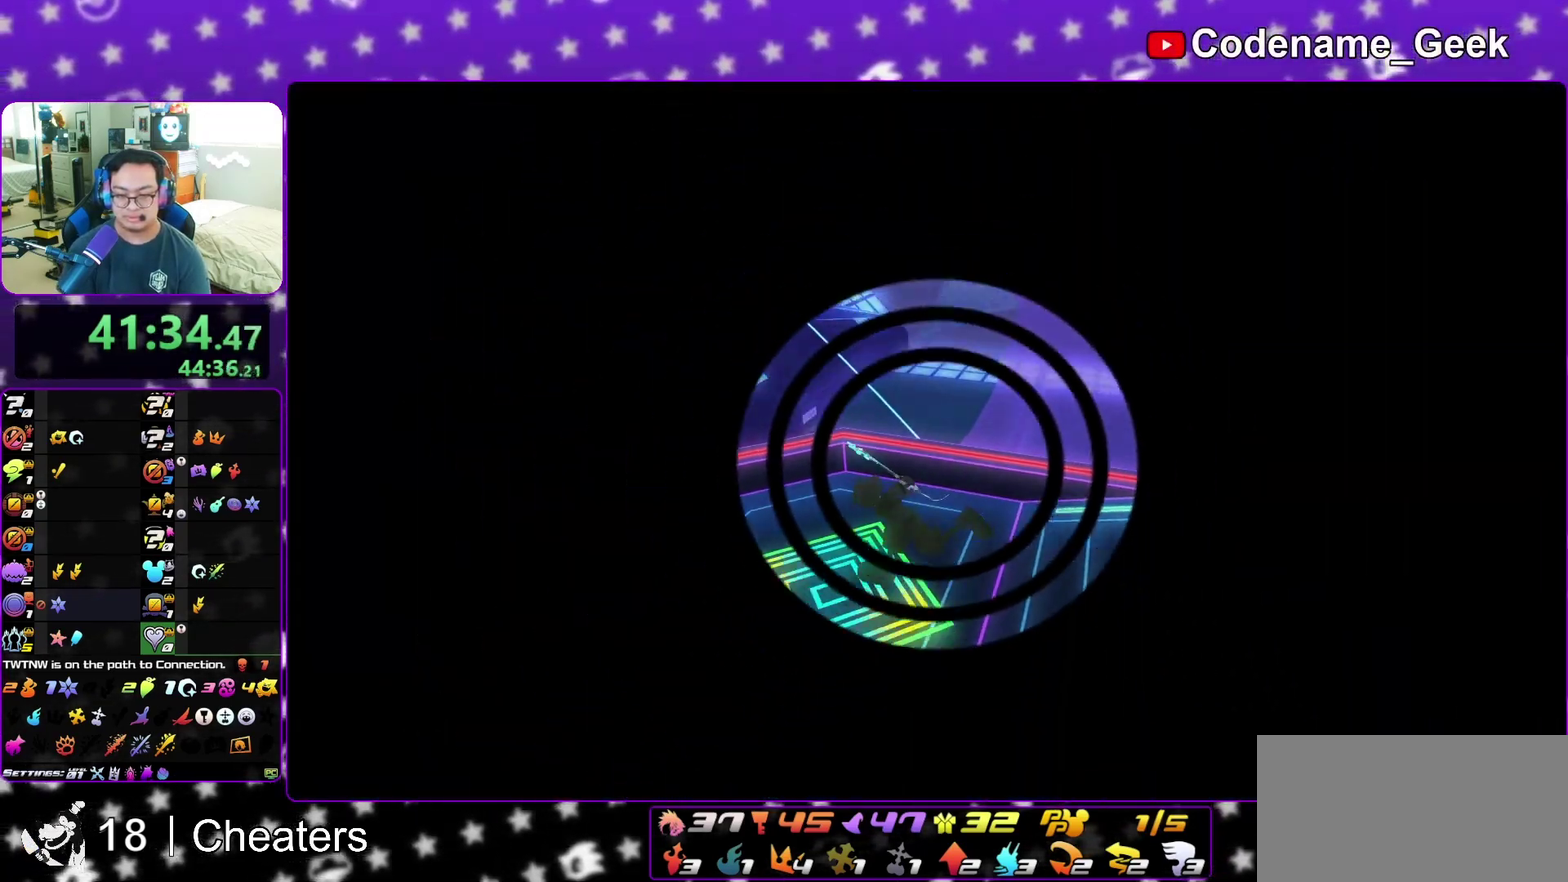
{"dt_ms": 500, "buttons": [], "left_stick": "up", "right_stick": "down", "events": [[133, "right_stick", "center"], [267, "right_stick", "down"], [383, "right_stick", "center"], [483, "right_stick", "down"]]}
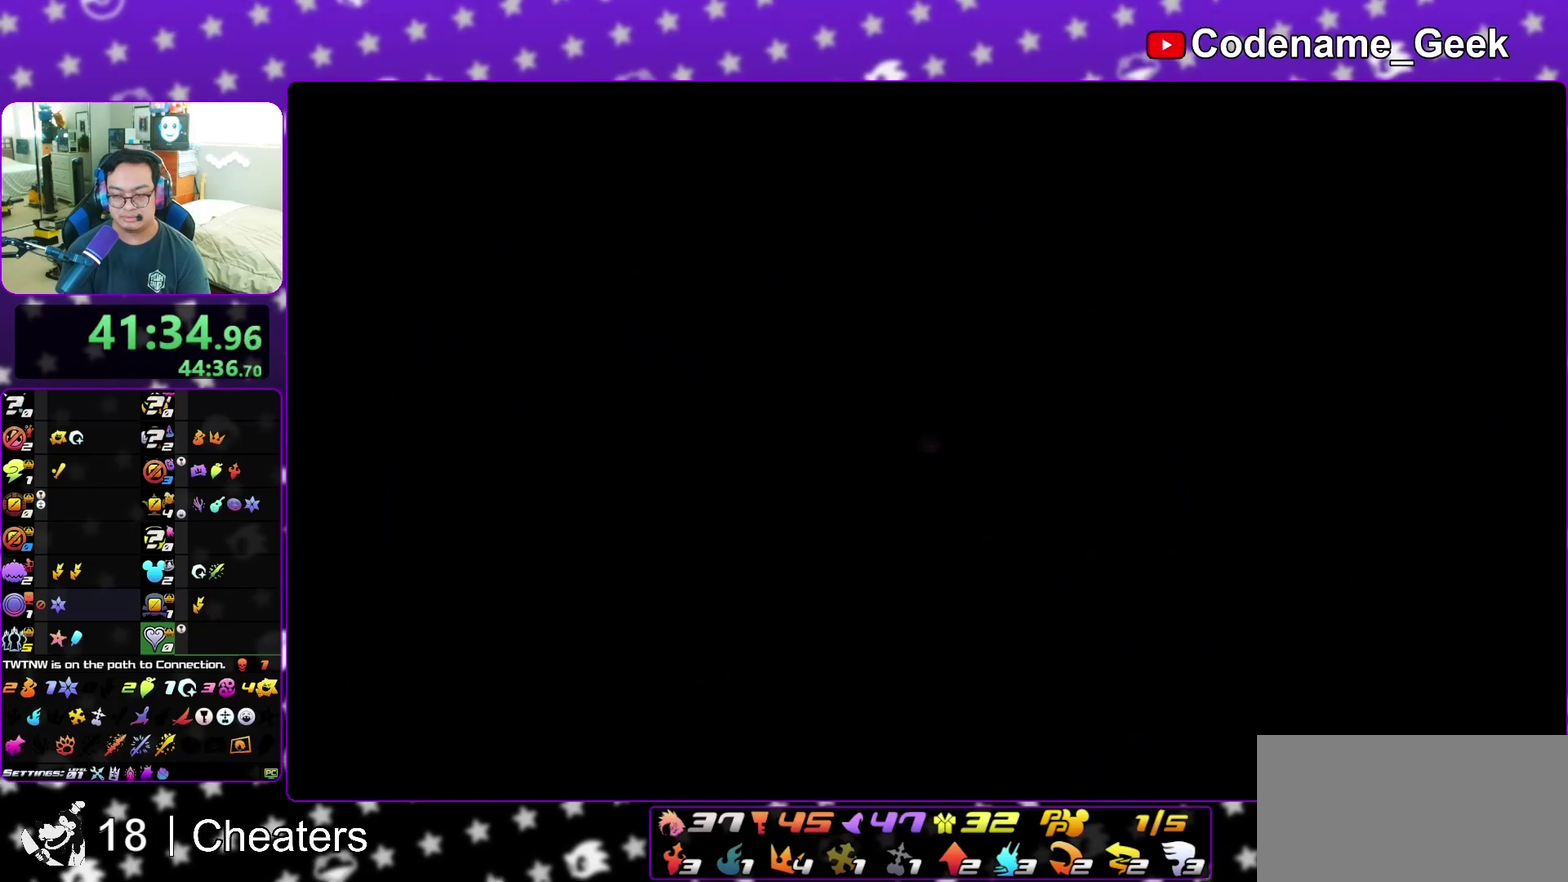
{"dt_ms": 500, "buttons": [], "left_stick": "up", "right_stick": "center", "events": [[83, "right_stick", "center"], [233, "Y", "down"], [350, "Y", "up"], [433, "Y", "down"], [500, "Y", "up"]]}
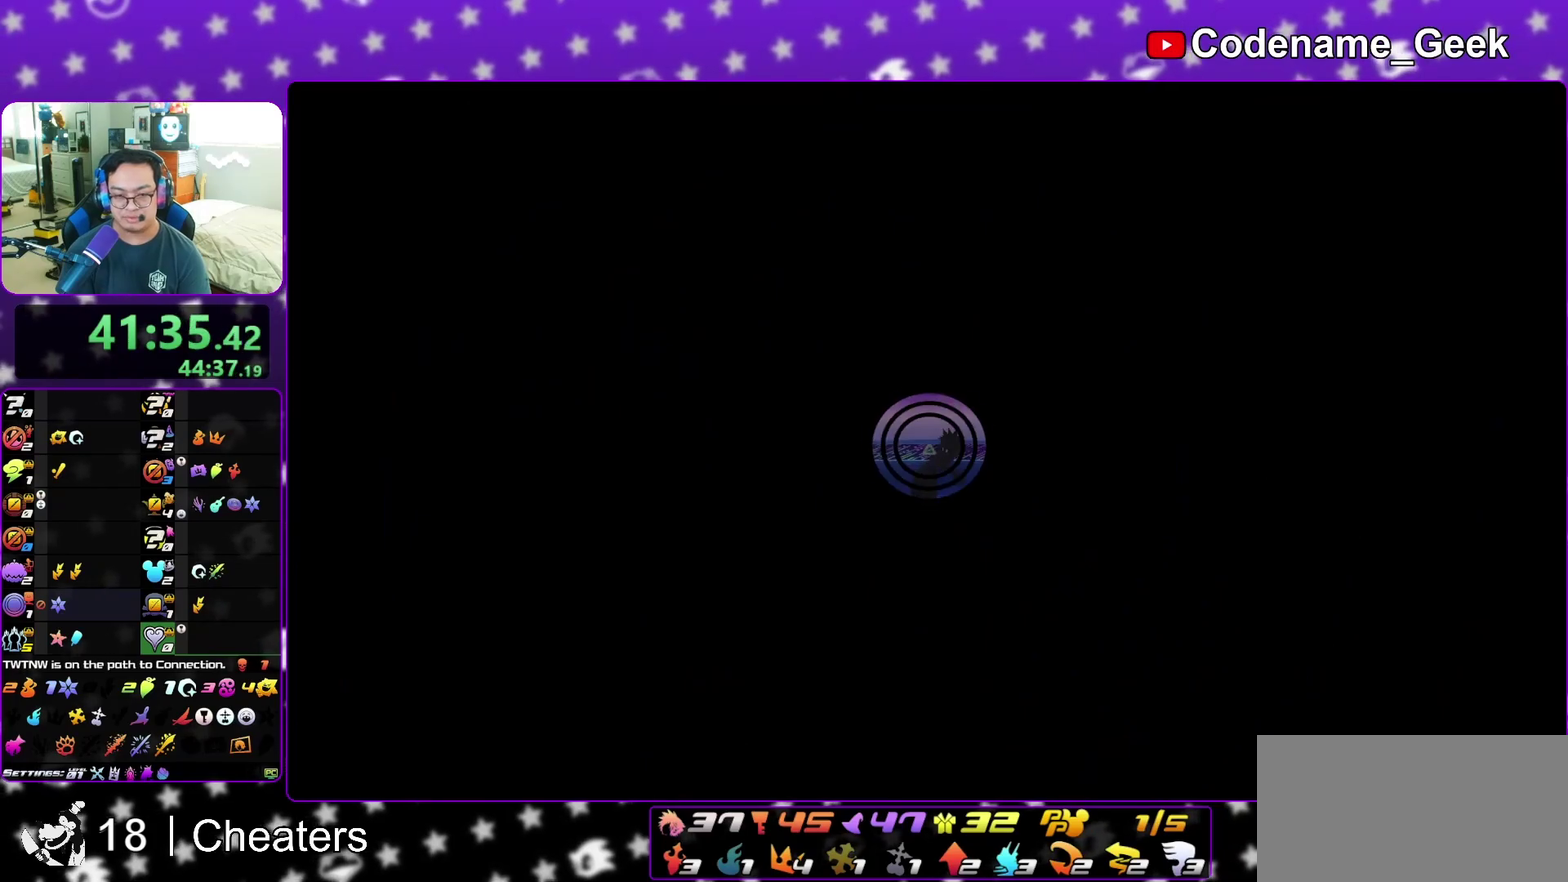
{"dt_ms": 600, "buttons": [], "left_stick": "up", "right_stick": "center", "events": [[100, "Y", "down"], [167, "Y", "up"], [517, "X", "down"], [583, "X", "up"]]}
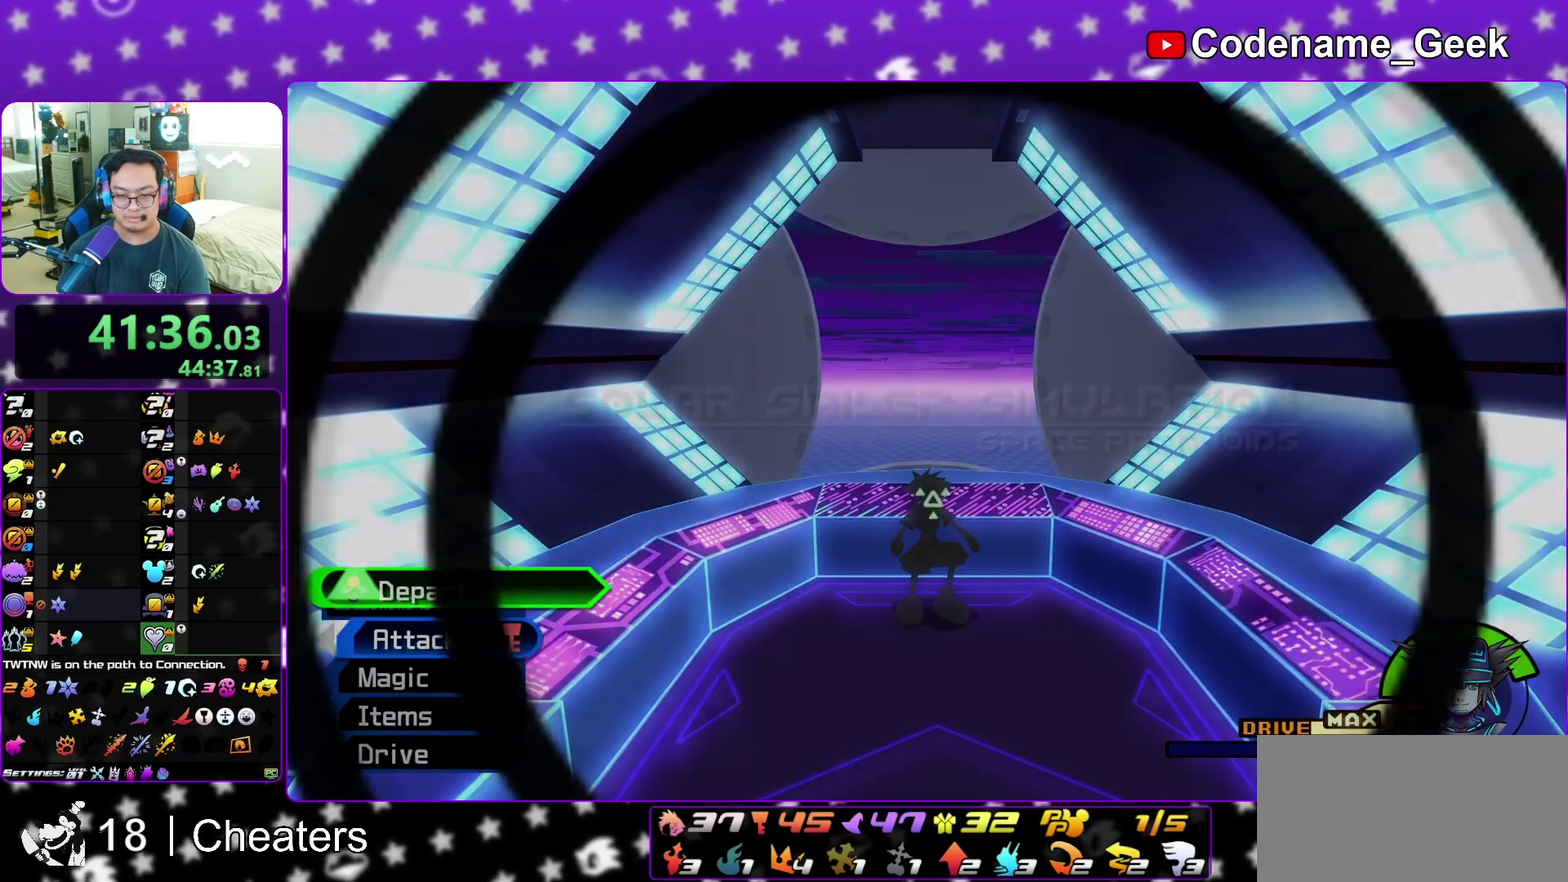
{"dt_ms": 400, "buttons": [], "left_stick": "center", "right_stick": "center", "events": [[83, "X", "down"], [167, "X", "up"], [267, "X", "down"], [267, "left_stick", "center"], [350, "X", "up"]]}
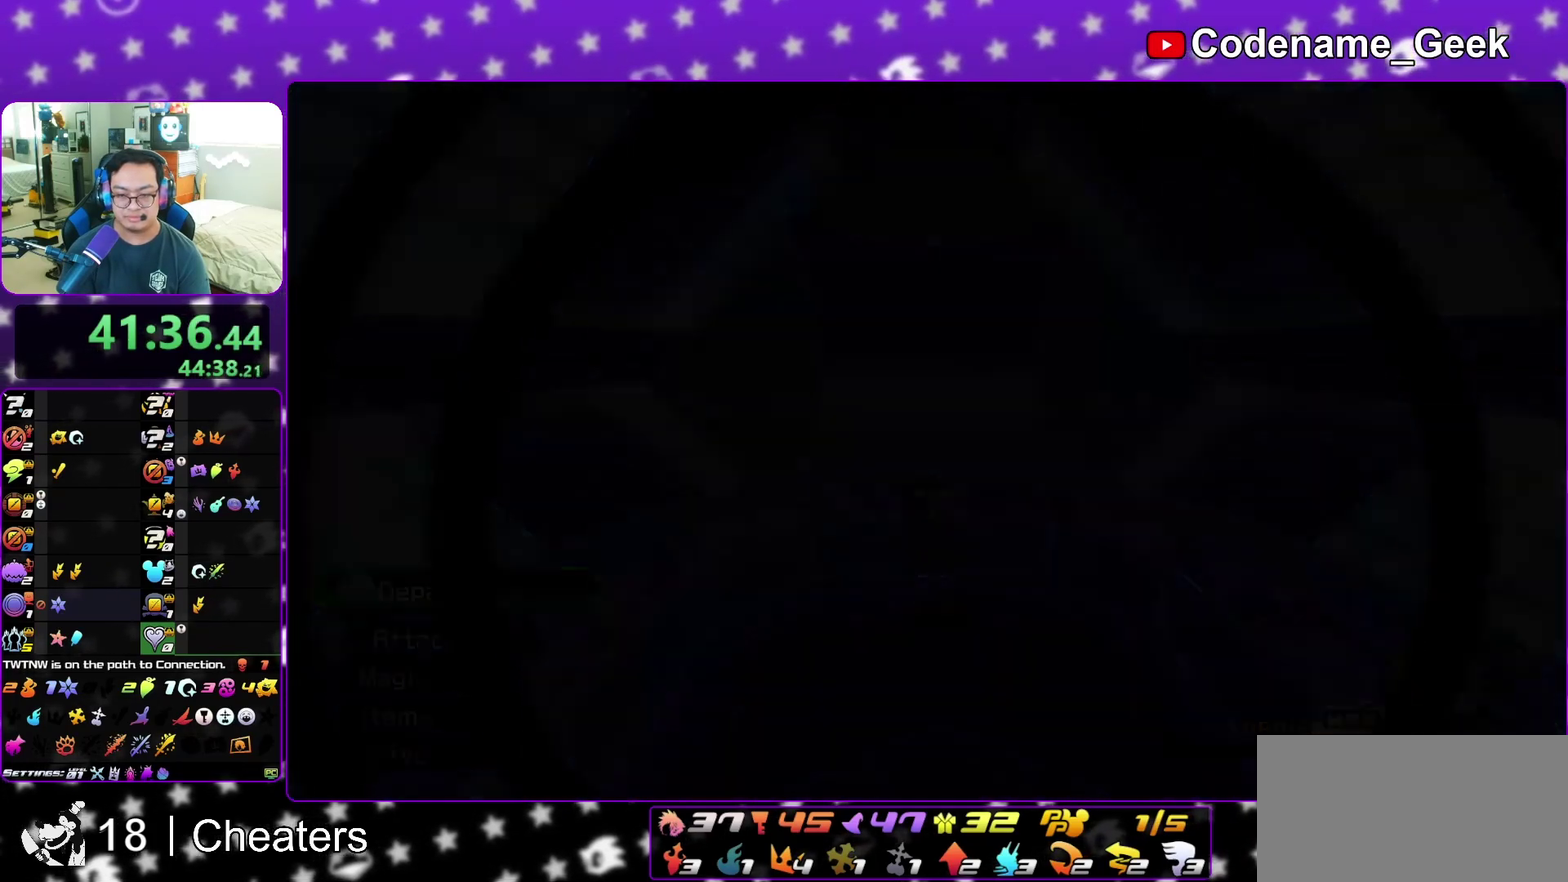
{"dt_ms": 500, "buttons": [], "left_stick": "up", "right_stick": "down-left", "events": [[367, "left_stick", "up"], [367, "right_stick", "down-left"]]}
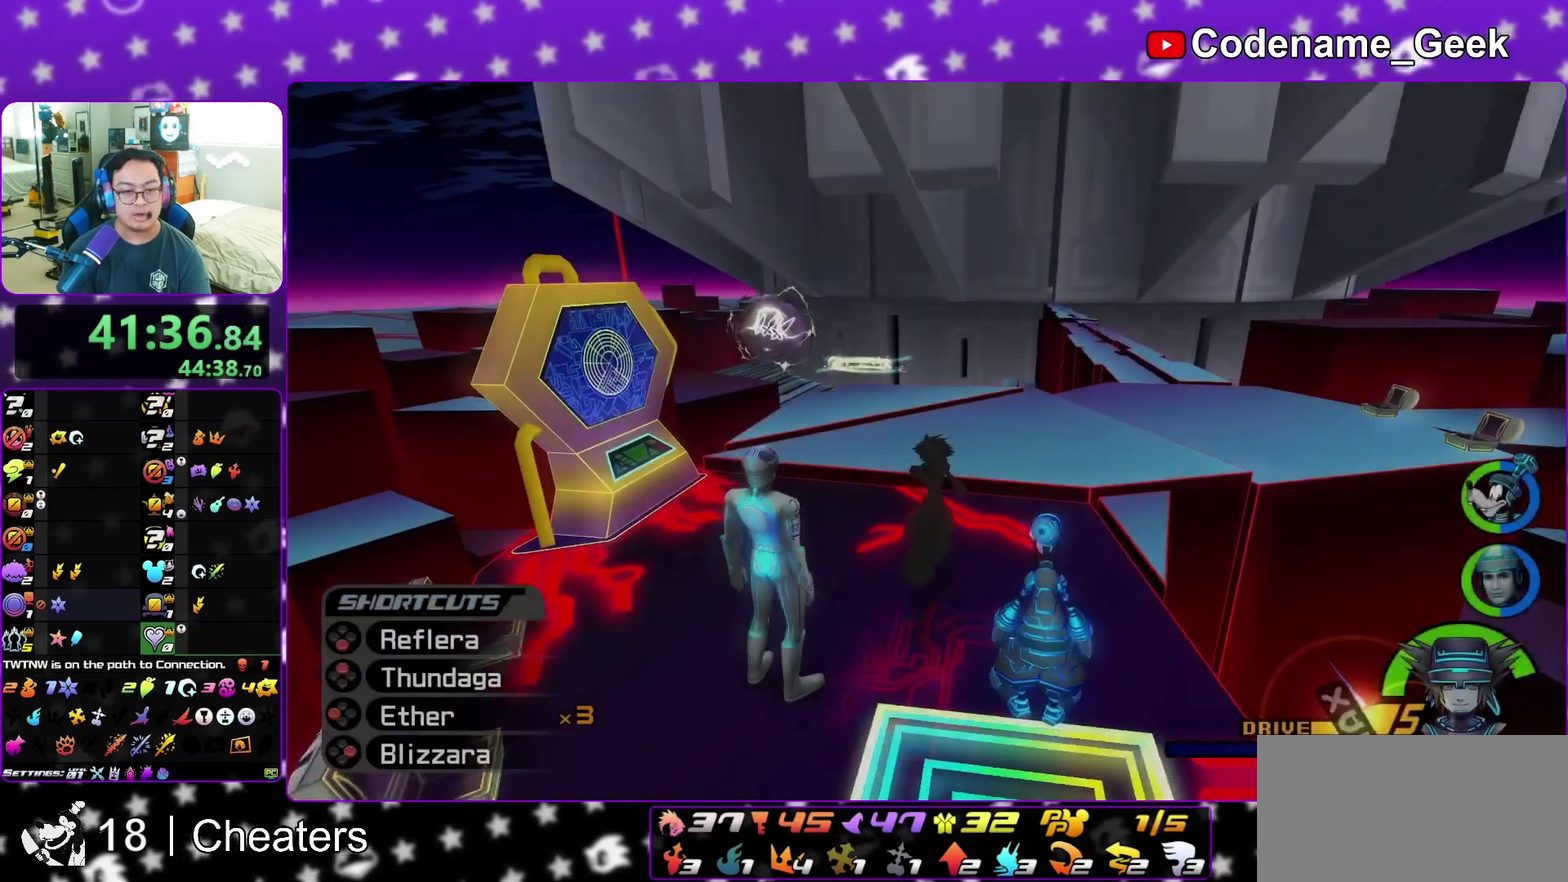
{"dt_ms": 500, "buttons": [], "left_stick": "up-right", "right_stick": "center", "events": [[83, "left_stick", "up-left"], [183, "right_stick", "center"], [317, "left_stick", "up"], [500, "left_stick", "up-right"]]}
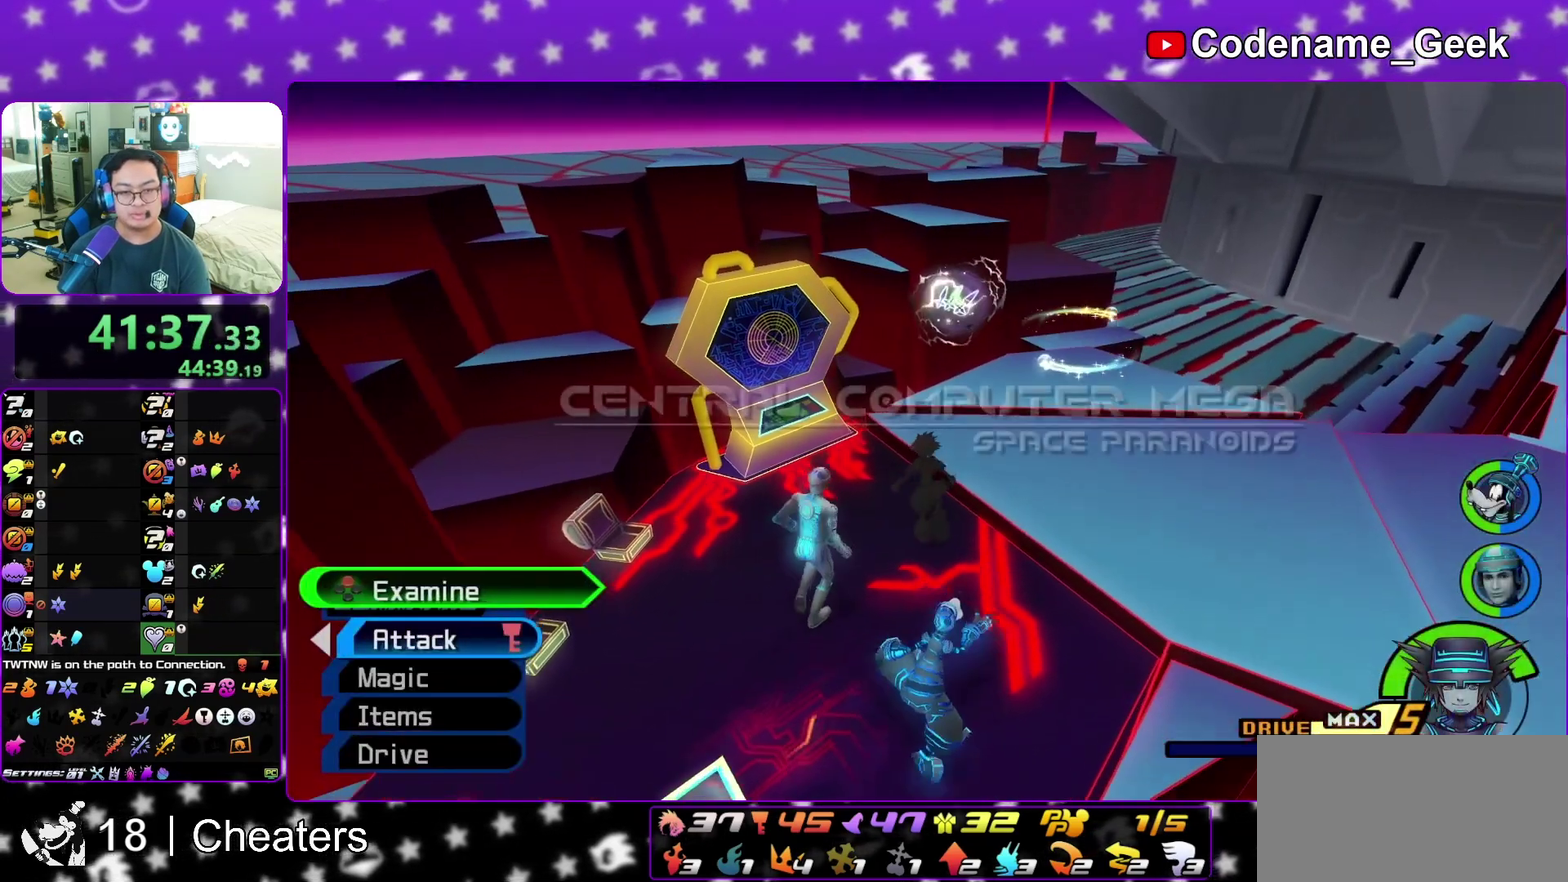
{"dt_ms": 400, "buttons": ["X"], "left_stick": "center", "right_stick": "center", "events": [[250, "left_stick", "up"], [283, "X", "down"], [400, "left_stick", "center"]]}
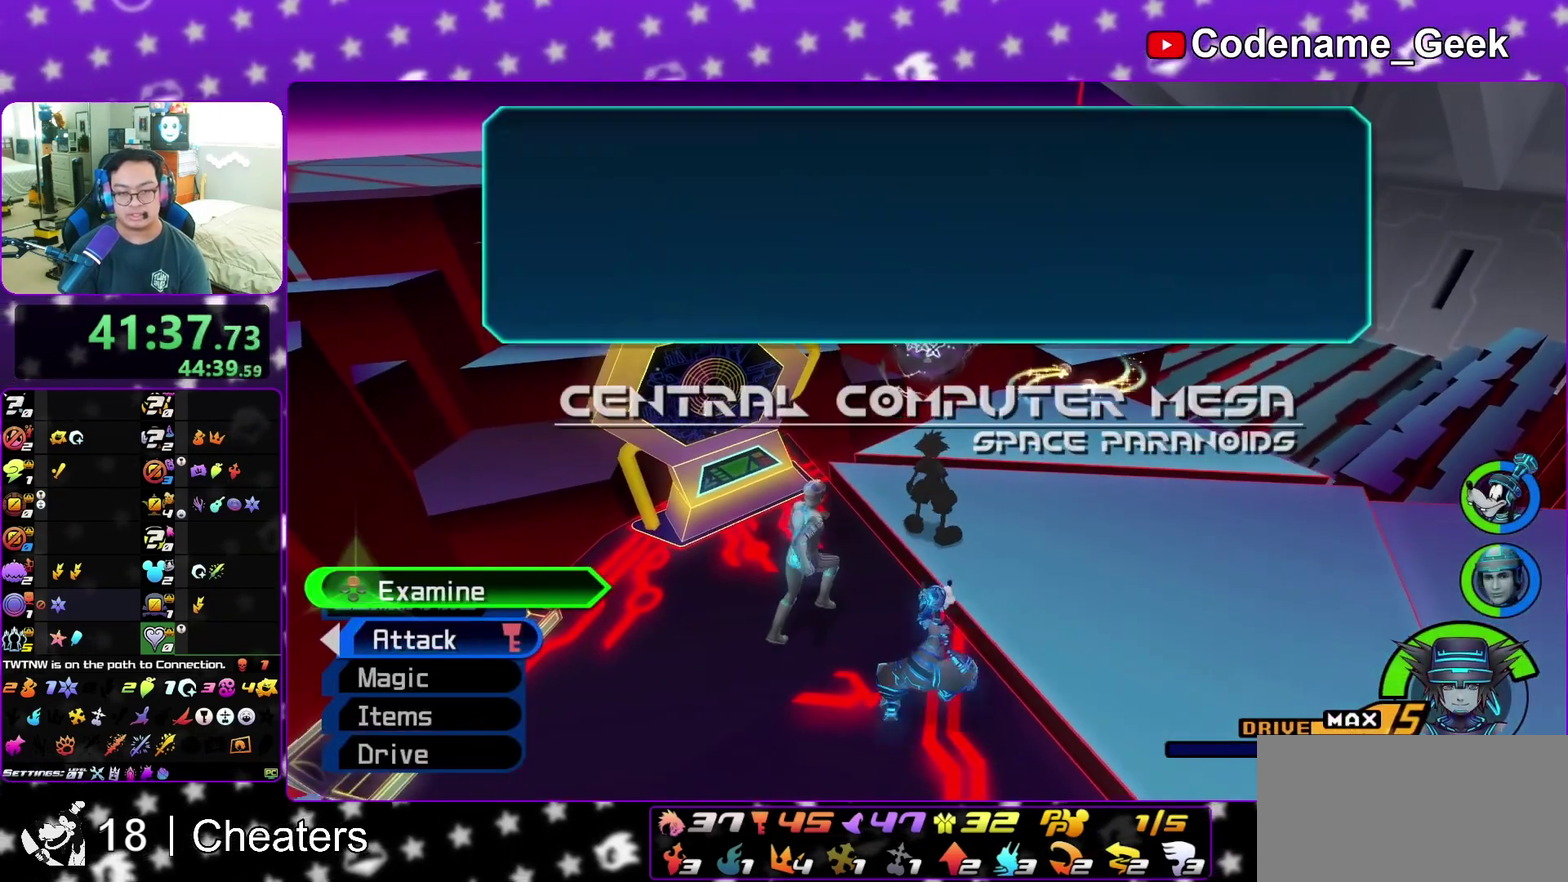
{"dt_ms": 600, "buttons": ["A"], "left_stick": "center", "right_stick": "center", "events": [[33, "X", "up"], [517, "A", "down"]]}
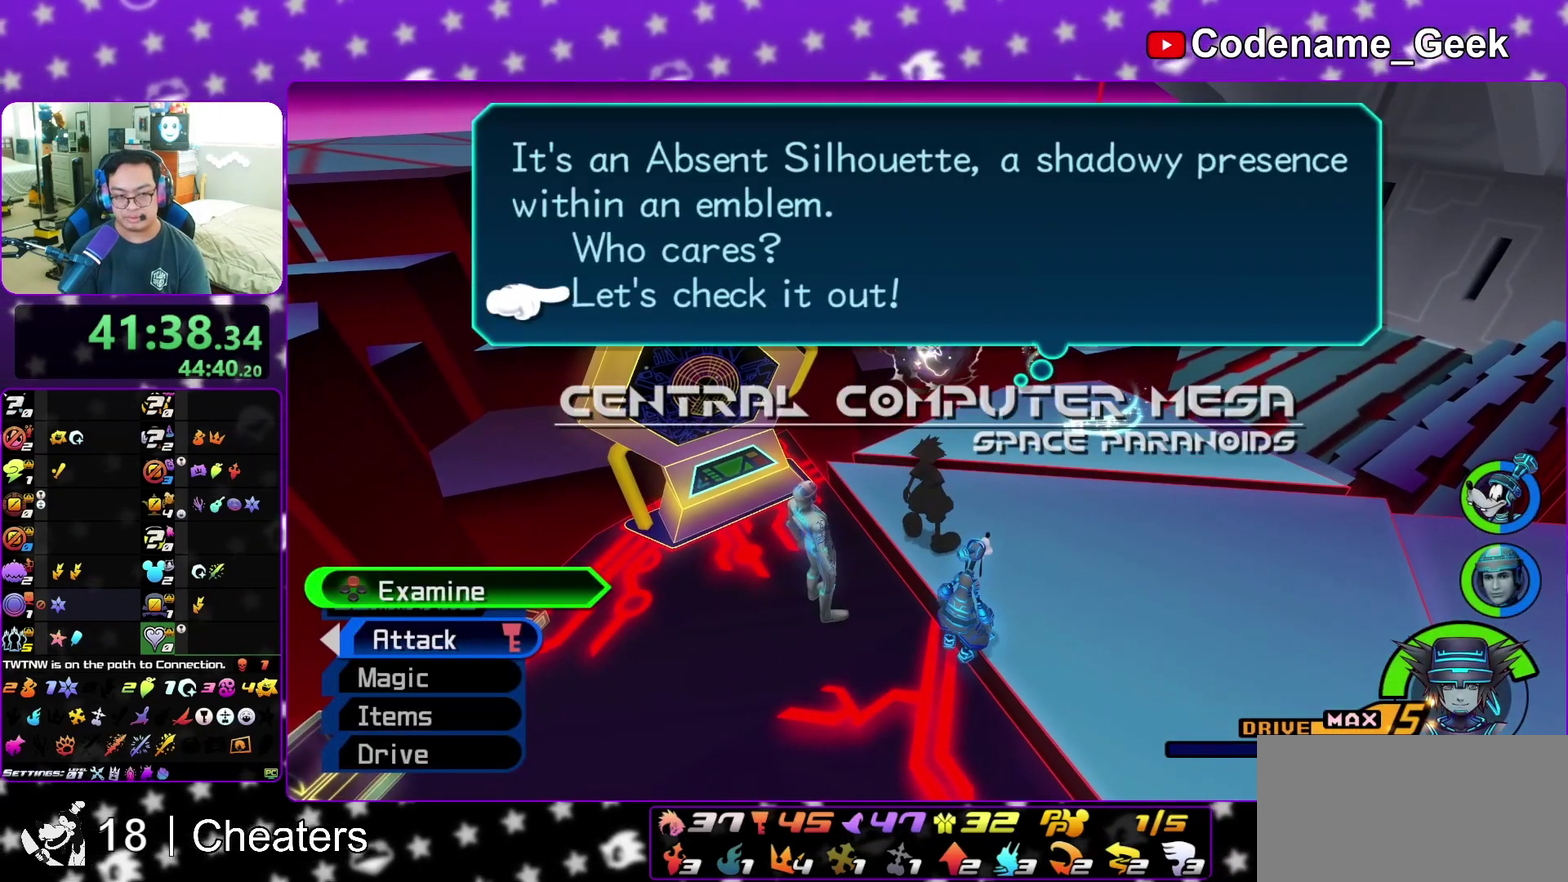
{"dt_ms": 500, "buttons": [], "left_stick": "center", "right_stick": "center", "events": [[133, "A", "up"], [183, "B", "down"], [283, "A", "down"], [283, "B", "up"], [367, "A", "up"], [383, "B", "down"], [450, "A", "down"], [450, "B", "up"], [500, "A", "up"]]}
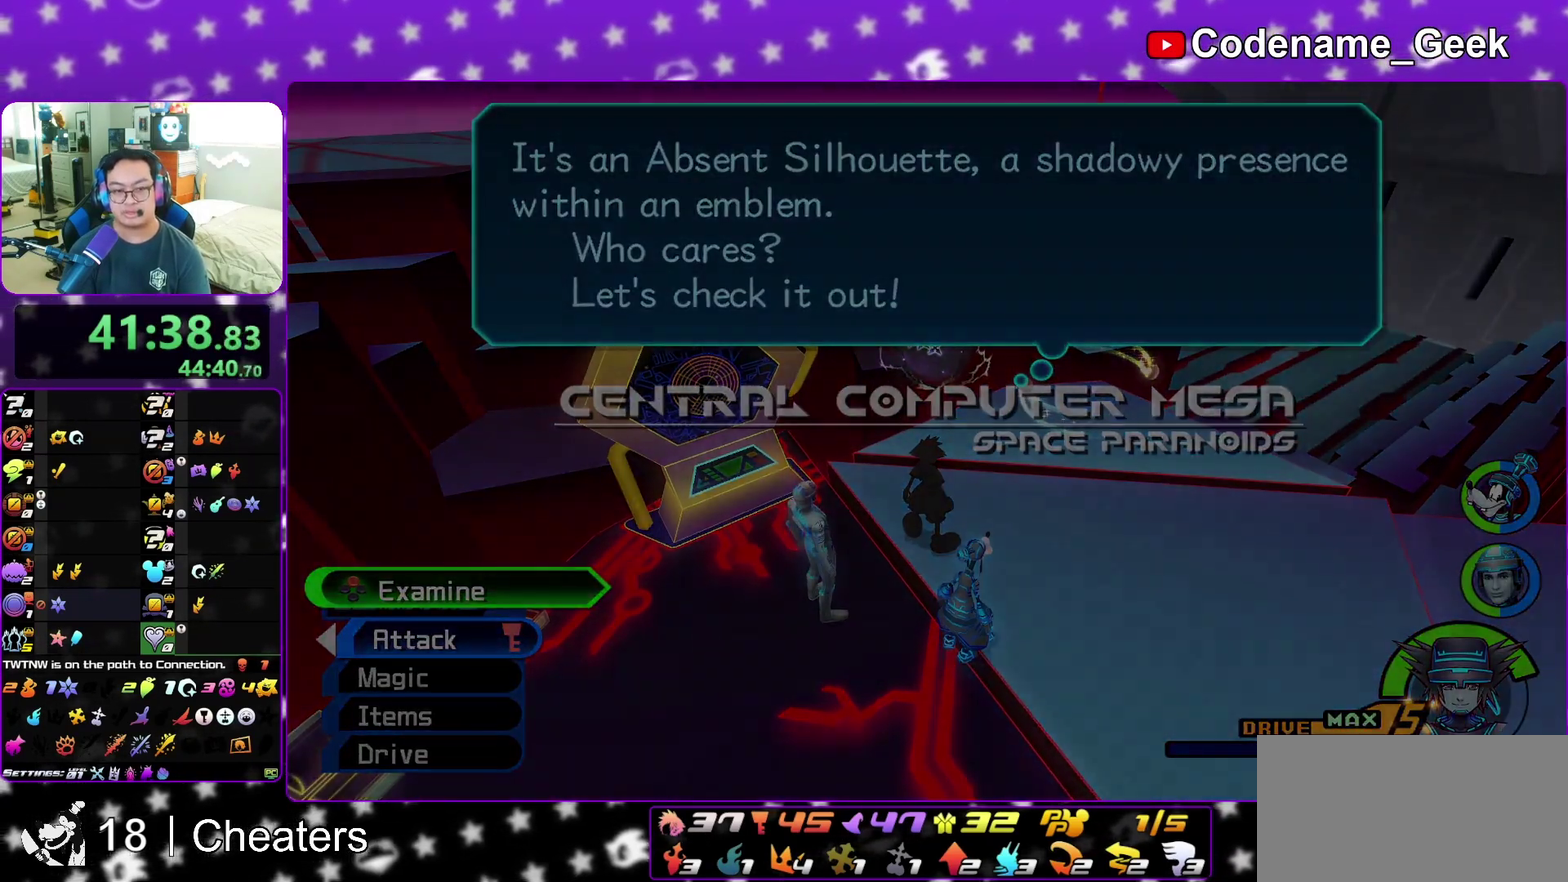
{"dt_ms": 500, "buttons": ["A"], "left_stick": "center", "right_stick": "center", "events": [[17, "A", "down"], [133, "A", "up"], [133, "B", "down"], [233, "B", "up"], [333, "A", "down"], [400, "A", "up"], [433, "B", "down"], [483, "B", "up"], [500, "A", "down"]]}
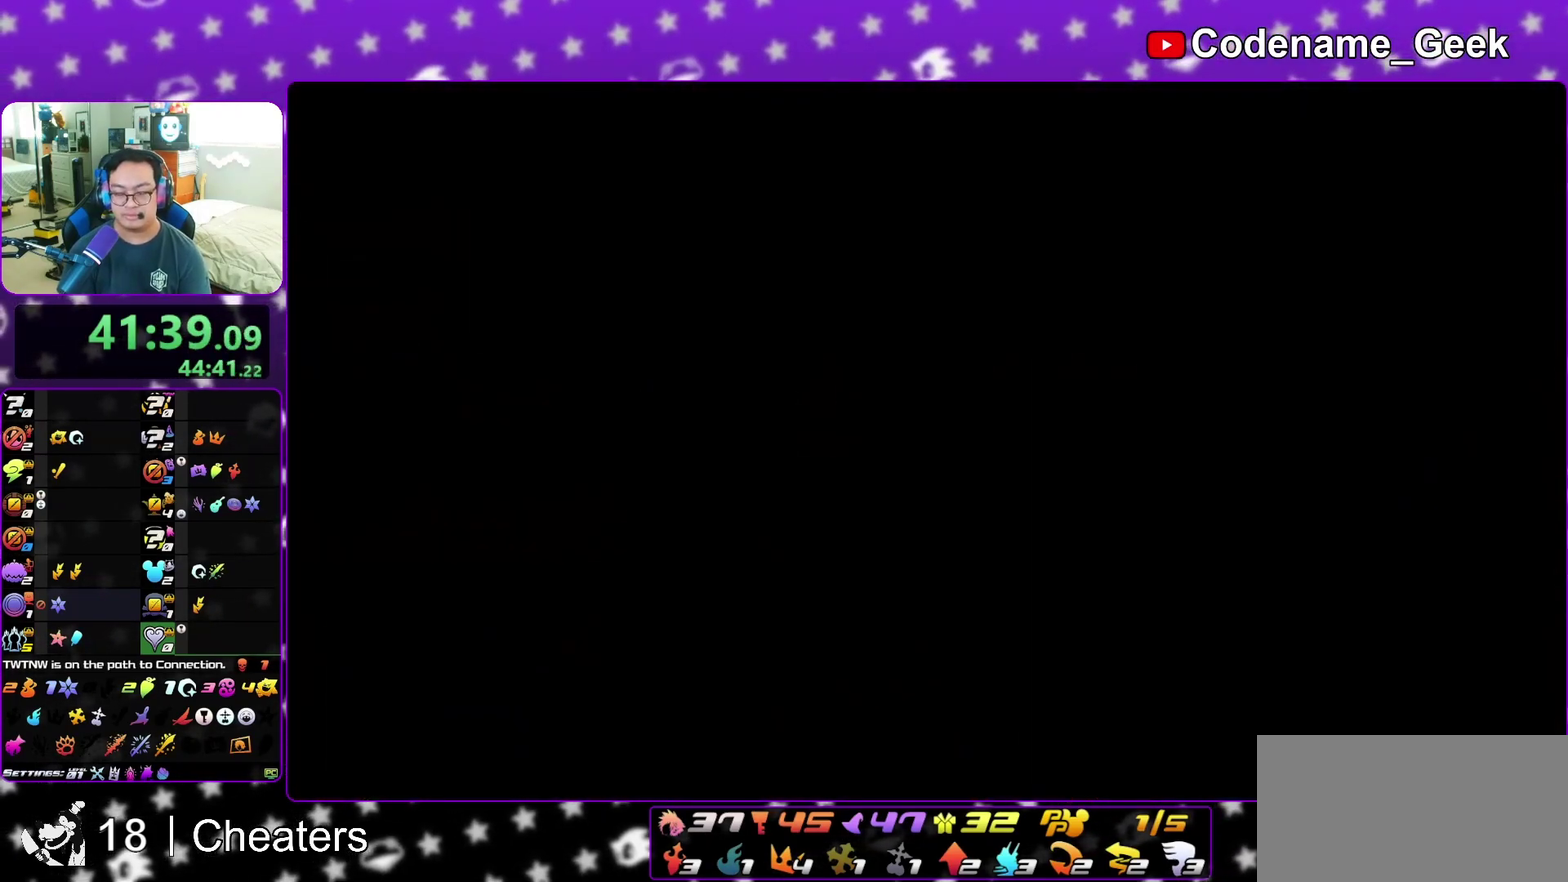
{"dt_ms": 500, "buttons": ["A"], "left_stick": "down", "right_stick": "center", "events": [[33, "A", "up"], [100, "B", "down"], [133, "A", "down"], [133, "B", "up"], [217, "A", "up"], [267, "A", "down"], [300, "left_stick", "down"], [367, "A", "up"], [367, "B", "down"], [417, "B", "up"], [450, "A", "down"]]}
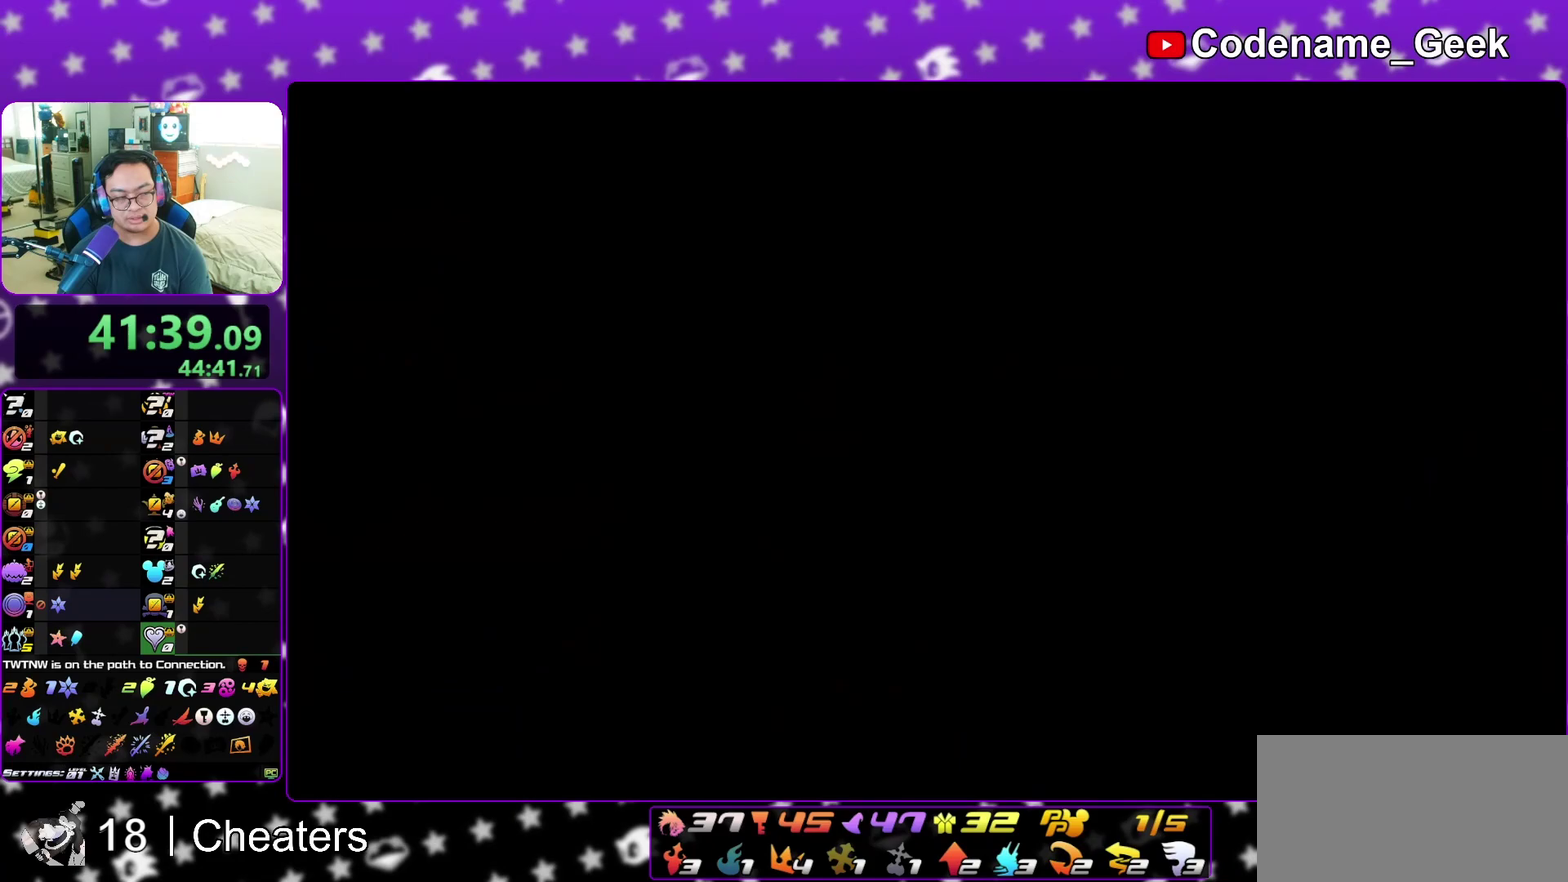
{"dt_ms": 500, "buttons": ["B"], "left_stick": "down", "right_stick": "center", "events": [[150, "A", "up"], [150, "B", "down"], [217, "A", "down"], [217, "B", "up"], [283, "A", "up"], [283, "B", "down"], [367, "A", "down"], [367, "B", "up"], [450, "A", "up"], [450, "B", "down"]]}
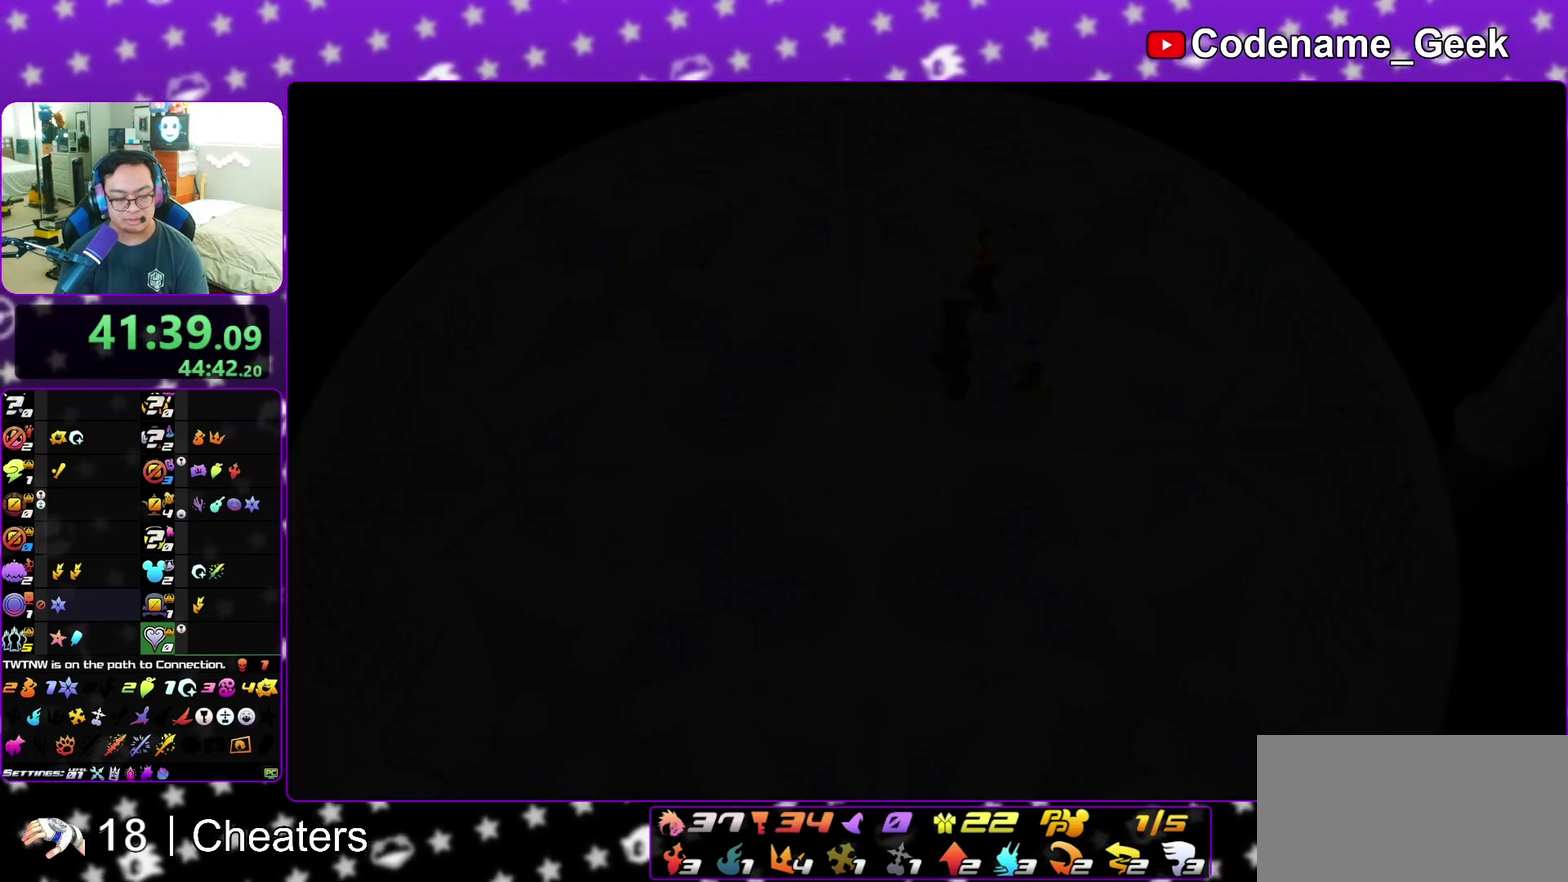
{"dt_ms": 500, "buttons": ["A"], "left_stick": "down", "right_stick": "center", "events": [[17, "A", "down"], [17, "B", "up"], [100, "A", "up"], [117, "B", "down"], [183, "B", "up"], [200, "A", "down"], [250, "A", "up"], [250, "B", "down"], [333, "B", "up"], [350, "A", "down"], [417, "A", "up"], [417, "B", "down"], [483, "A", "down"], [500, "B", "up"]]}
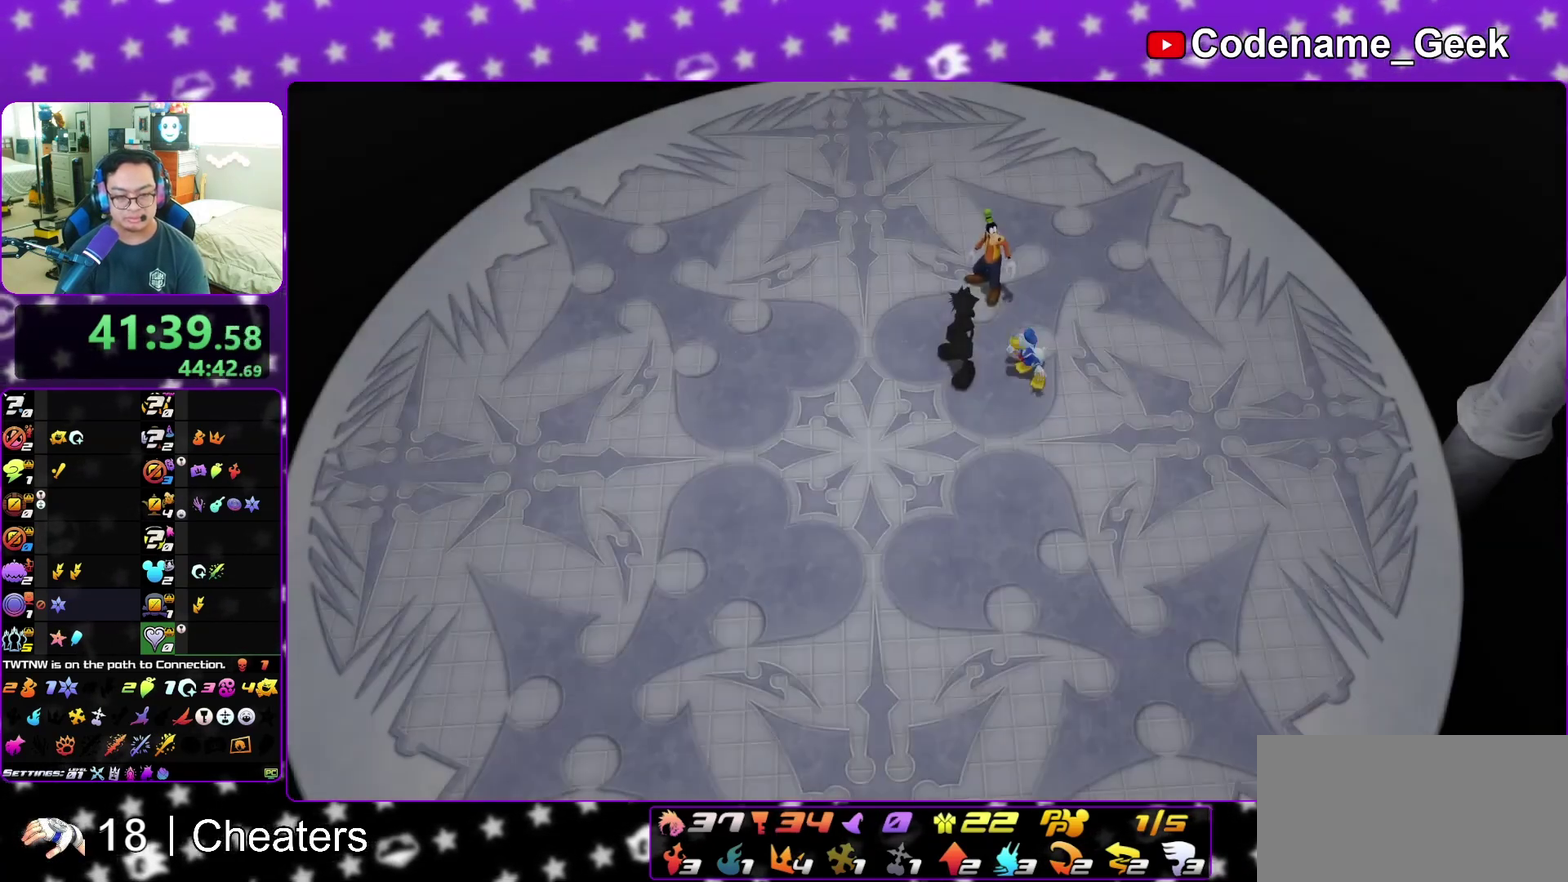
{"dt_ms": 500, "buttons": [], "left_stick": "down", "right_stick": "center", "events": [[50, "A", "up"], [83, "B", "down"], [133, "A", "down"], [133, "B", "up"], [217, "A", "up"]]}
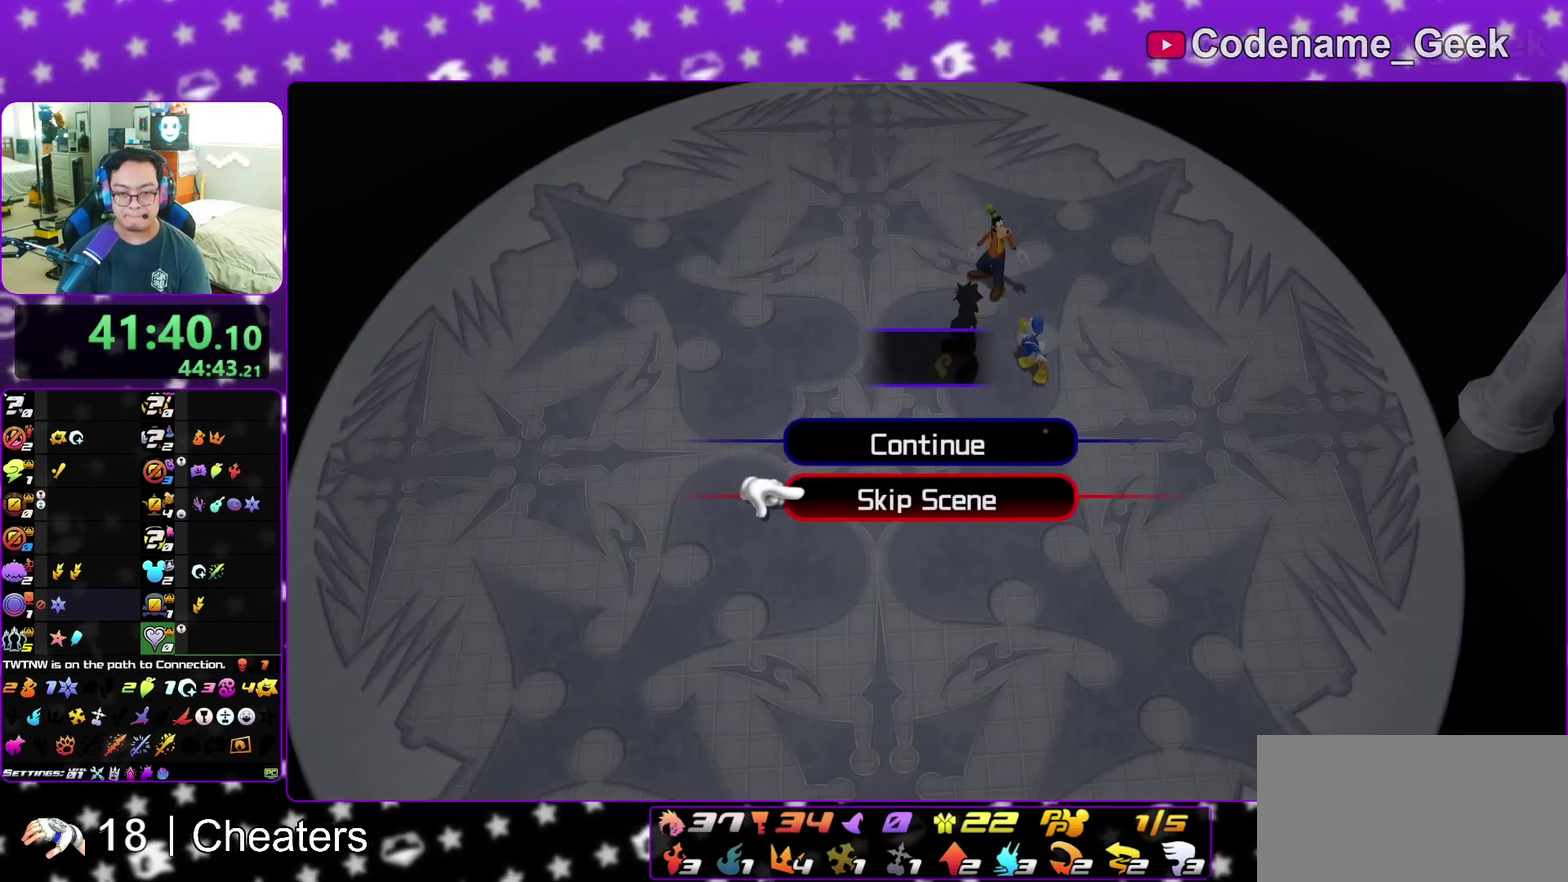
{"dt_ms": 600, "buttons": ["B"], "left_stick": "center", "right_stick": "center", "events": [[33, "A", "down"], [100, "B", "down"], [167, "B", "up"], [250, "A", "up"], [250, "left_stick", "center"], [417, "A", "down"], [500, "A", "up"], [517, "B", "down"]]}
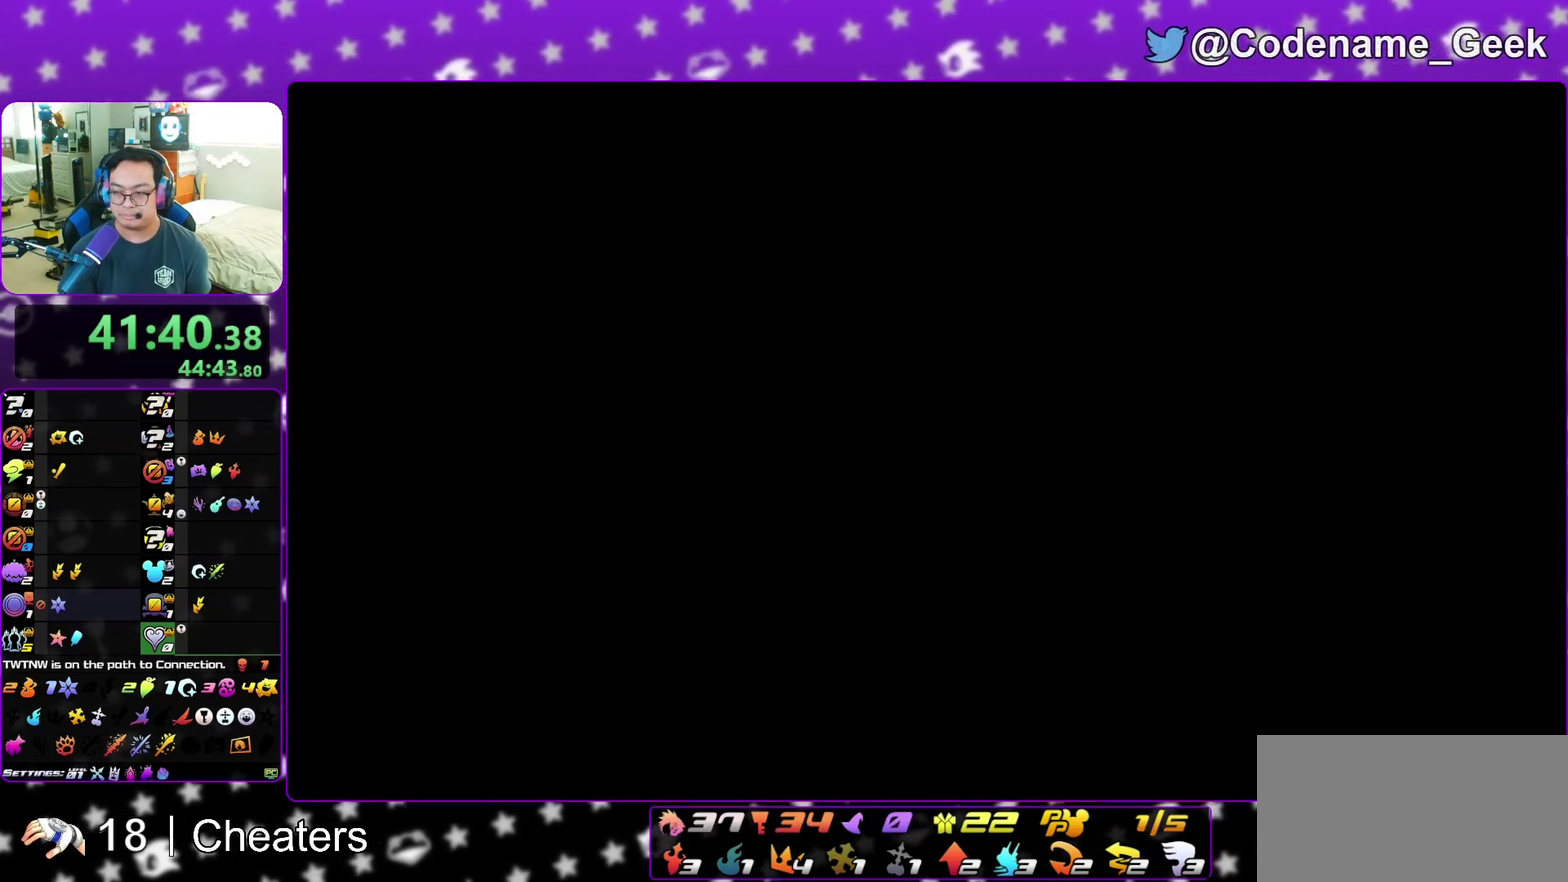
{"dt_ms": 400, "buttons": ["A", "B"], "left_stick": "center", "right_stick": "center", "events": [[17, "B", "up"], [133, "A", "down"], [200, "A", "up"], [233, "B", "down"], [300, "B", "up"], [350, "B", "down"], [400, "A", "down"]]}